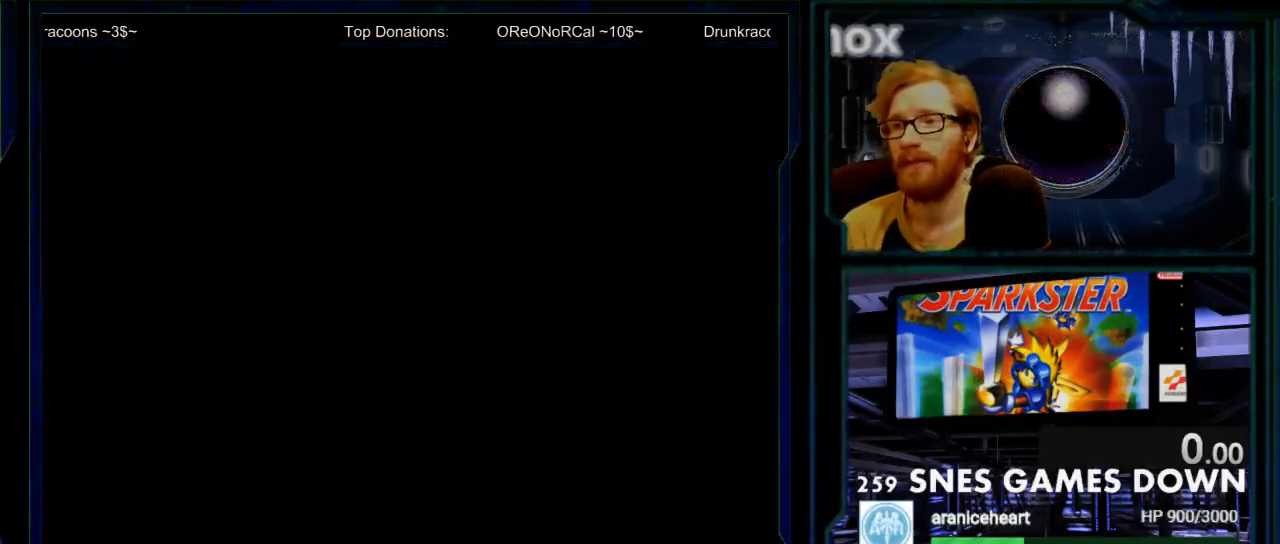
Gameplay with a controller (Nintendo layout); each line is a JSON object with the inputs held at the frame after it. "events" lists button and stick changes between this image and that frame as [ms after this image, input, new state], when the widget could be followed in between. Not read: L3 R3.
{"buttons": [], "events": []}
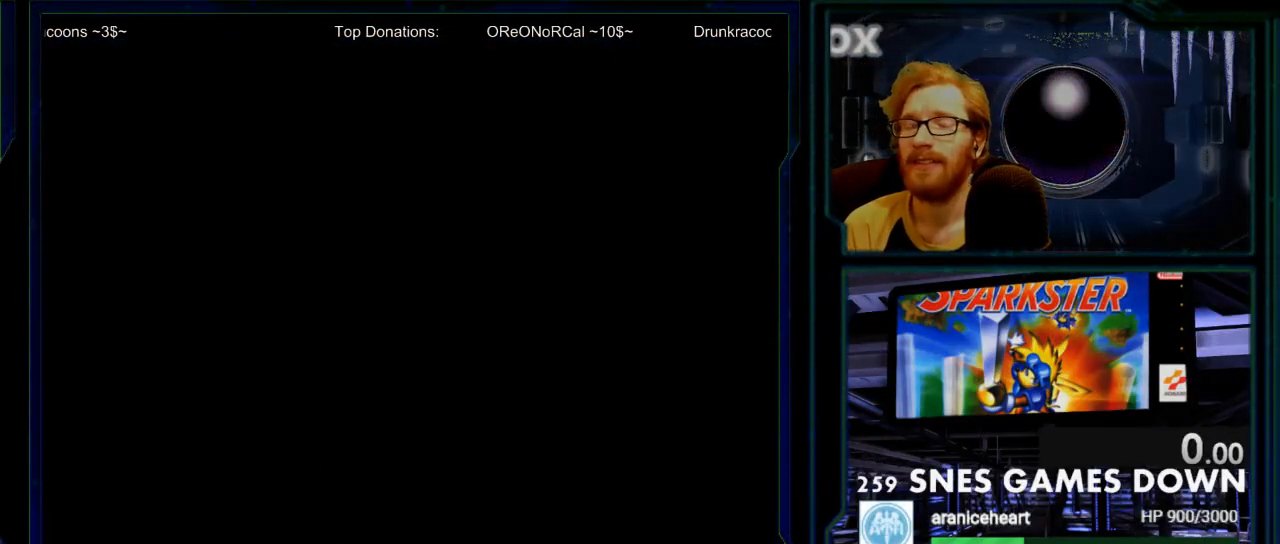
{"buttons": ["DPAD_UP"], "events": [[467, "DPAD_UP", "down"]]}
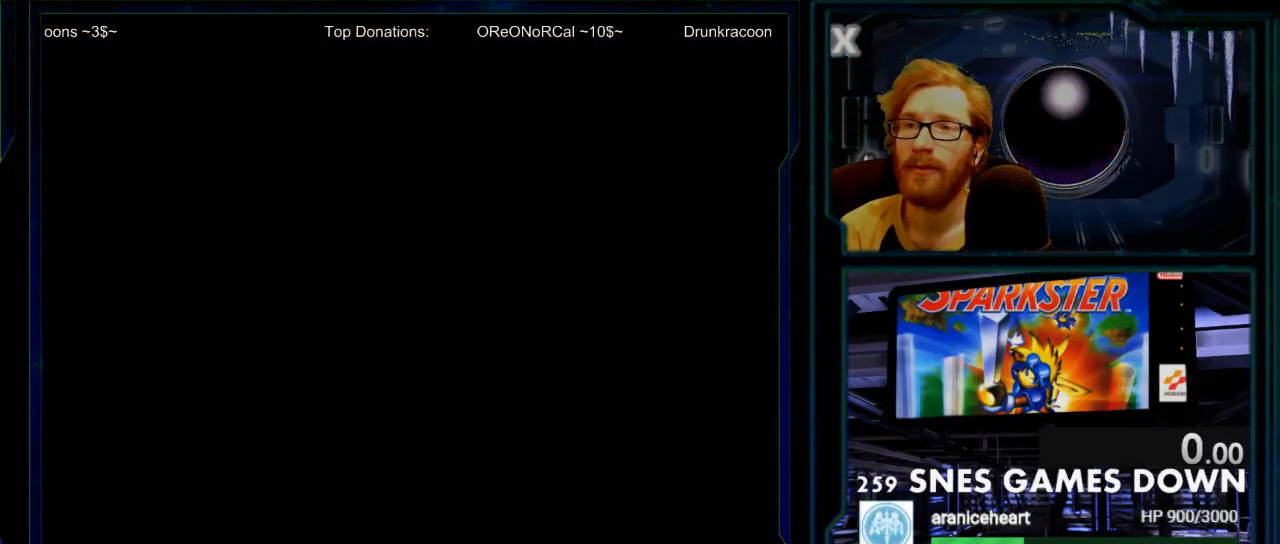
{"buttons": ["DPAD_UP"], "events": [[333, "DPAD_RIGHT", "down"], [450, "DPAD_RIGHT", "up"]]}
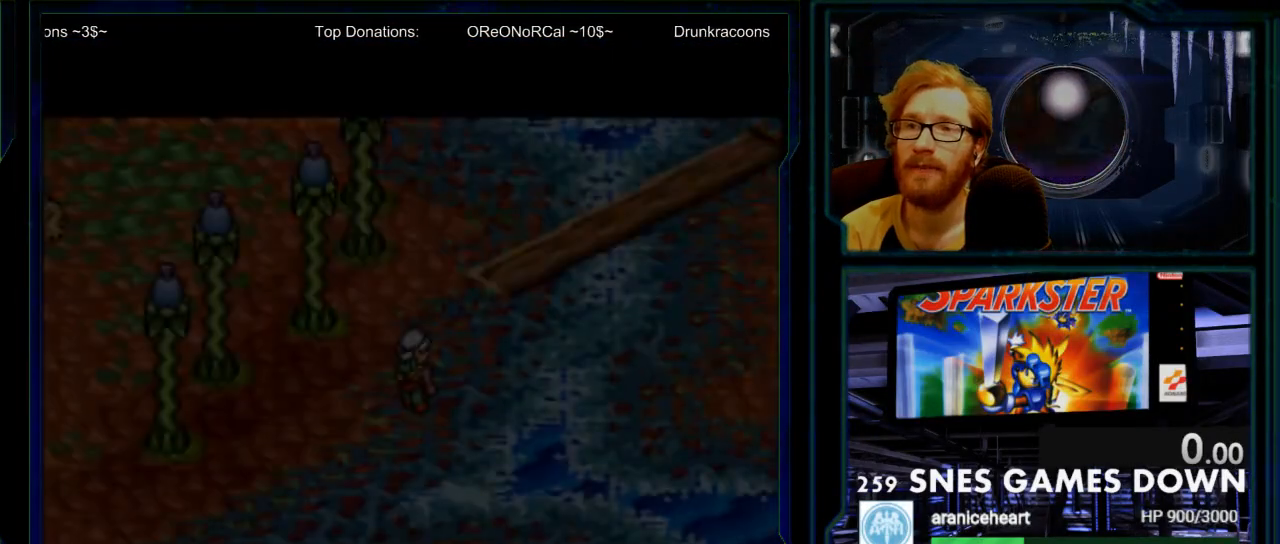
{"buttons": ["DPAD_UP", "DPAD_LEFT"], "events": [[500, "DPAD_LEFT", "down"]]}
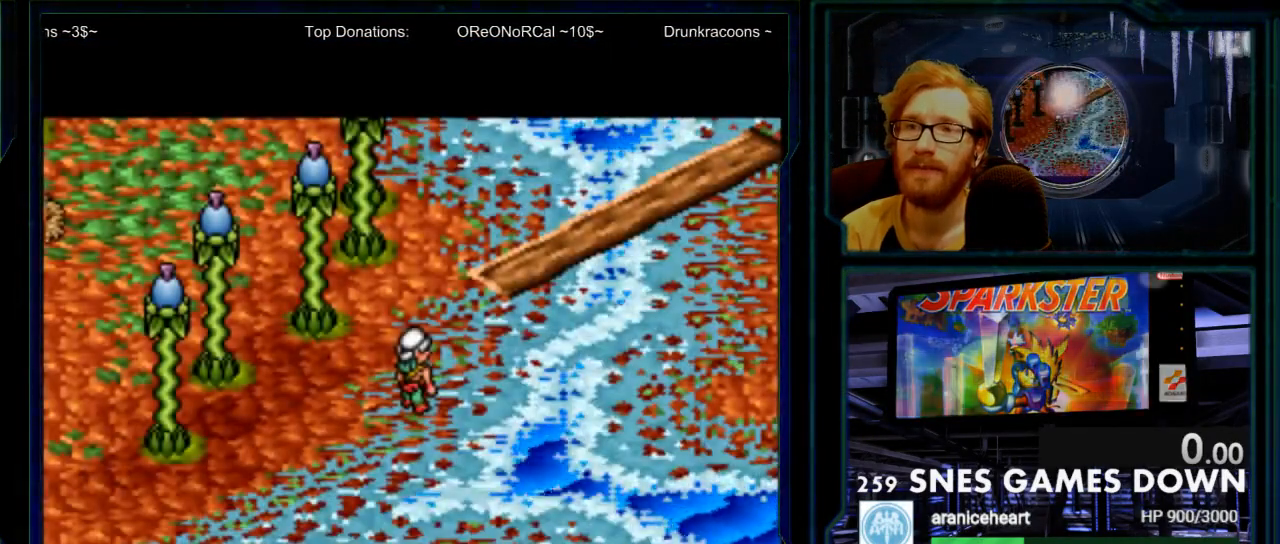
{"buttons": [], "events": [[33, "DPAD_UP", "up"], [350, "DPAD_LEFT", "up"], [350, "DPAD_UP", "down"], [450, "DPAD_UP", "up"]]}
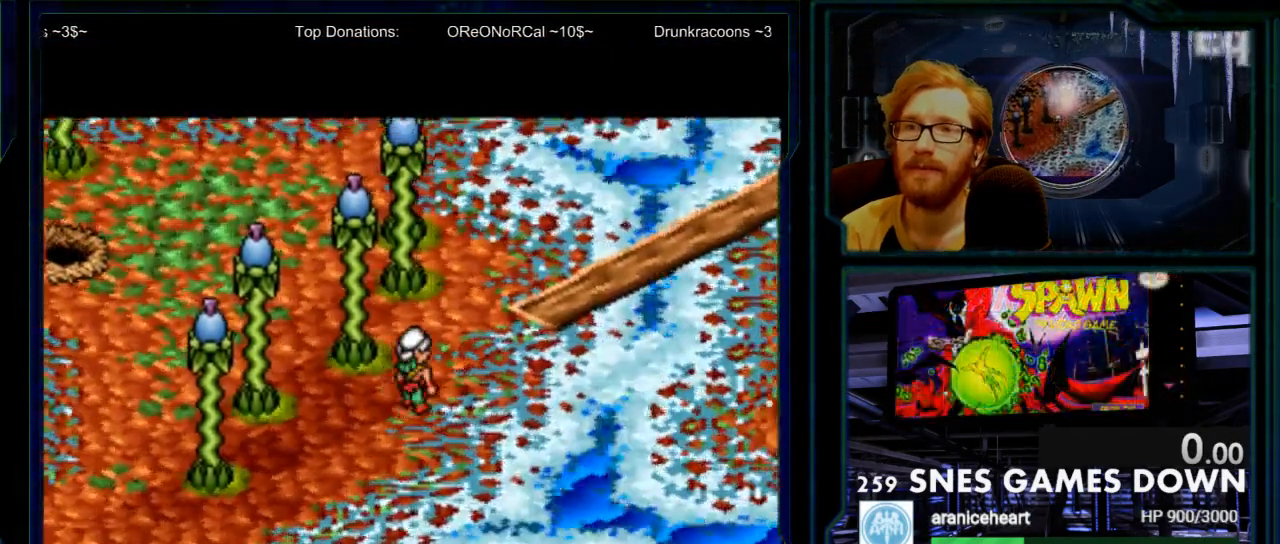
{"buttons": [], "events": []}
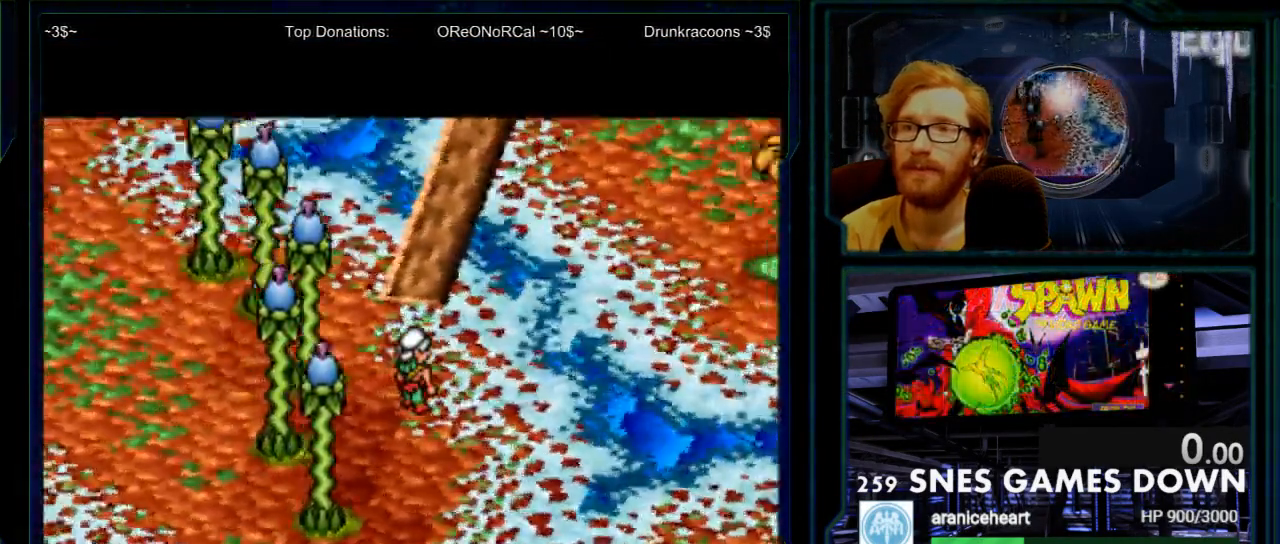
{"buttons": ["START"], "events": [[417, "START", "down"]]}
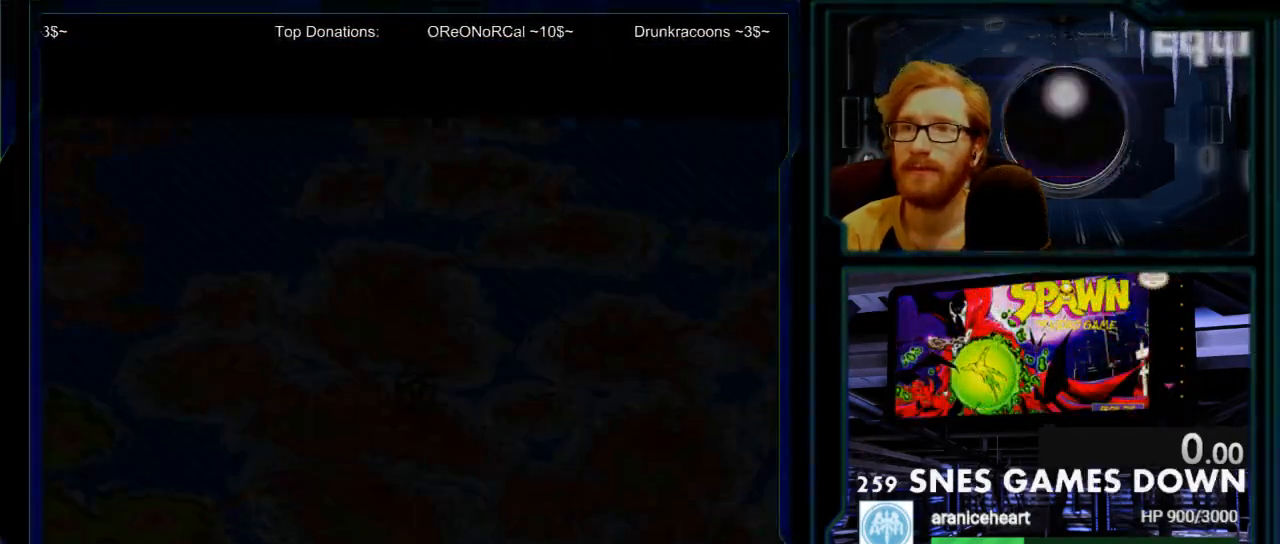
{"buttons": [], "events": [[117, "START", "up"]]}
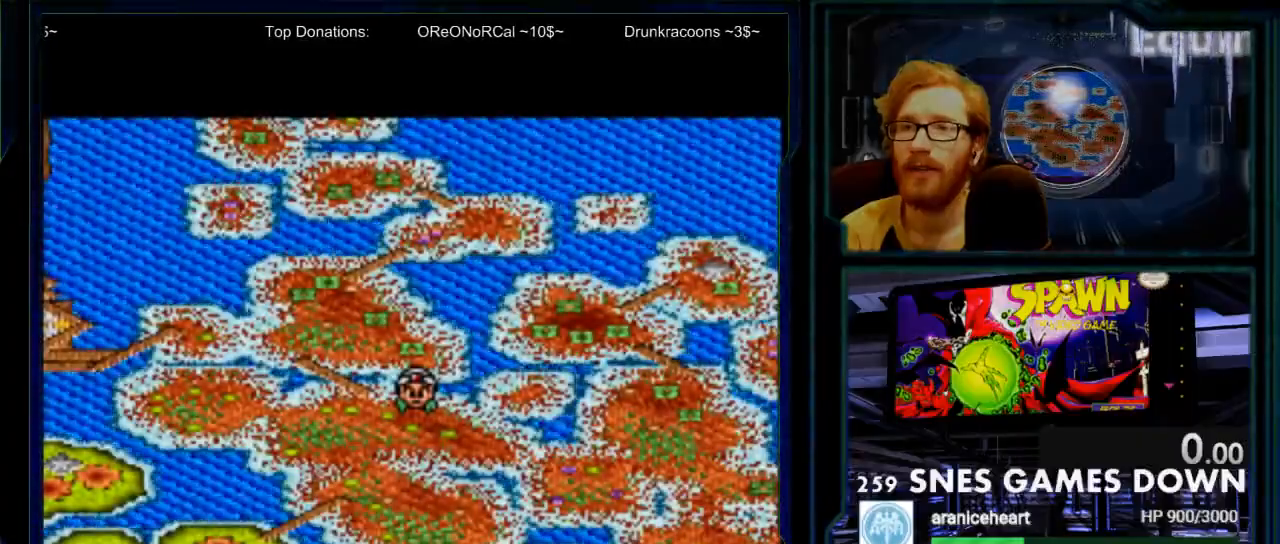
{"buttons": [], "events": []}
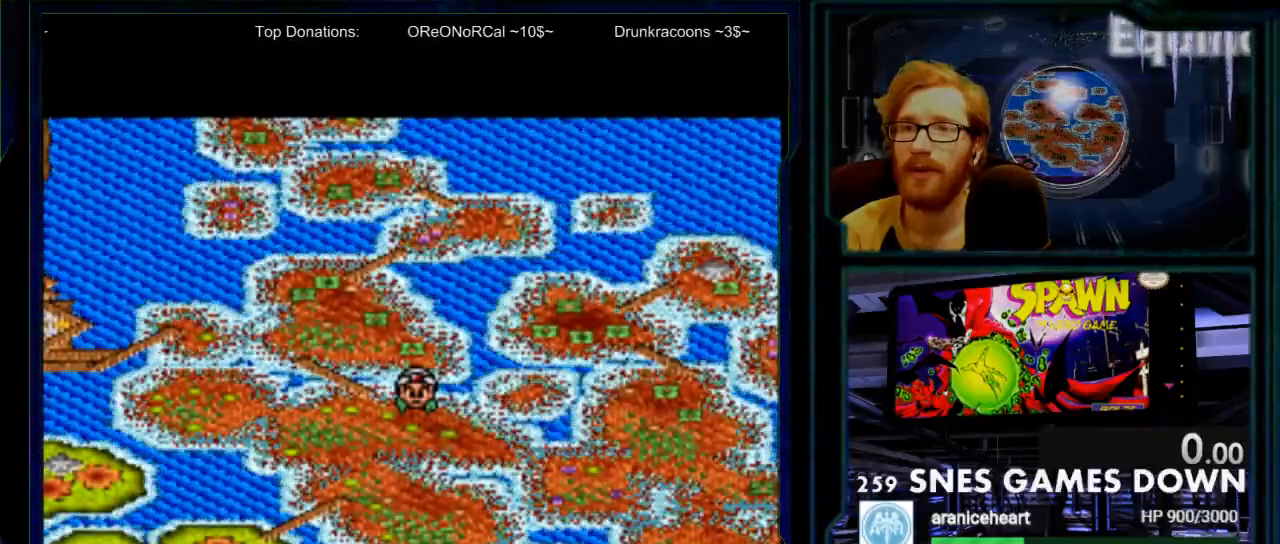
{"buttons": [], "events": []}
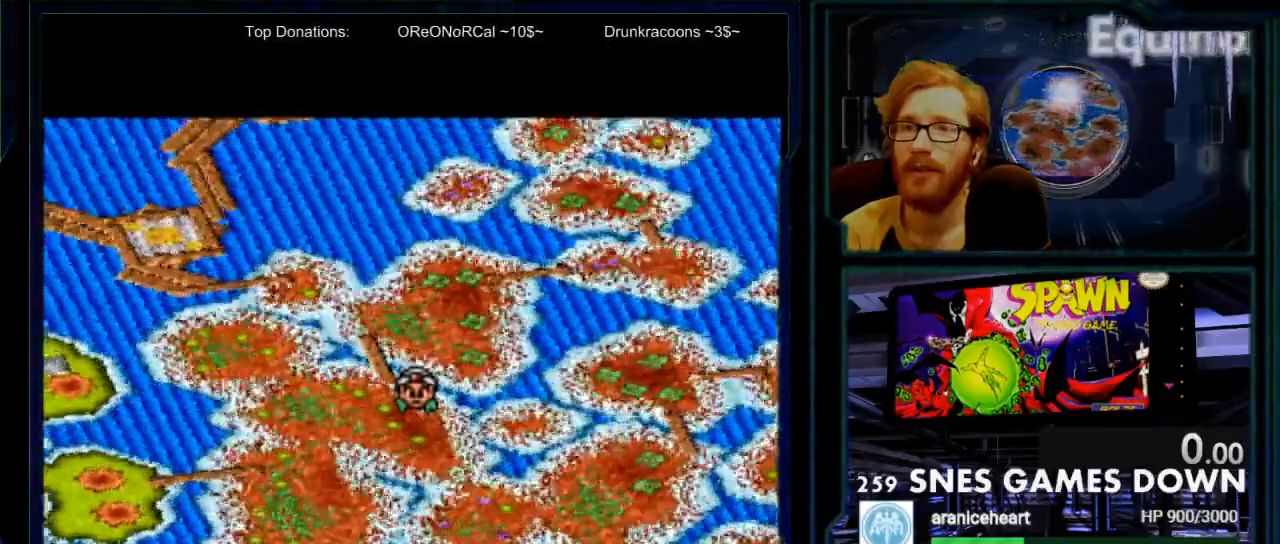
{"buttons": [], "events": []}
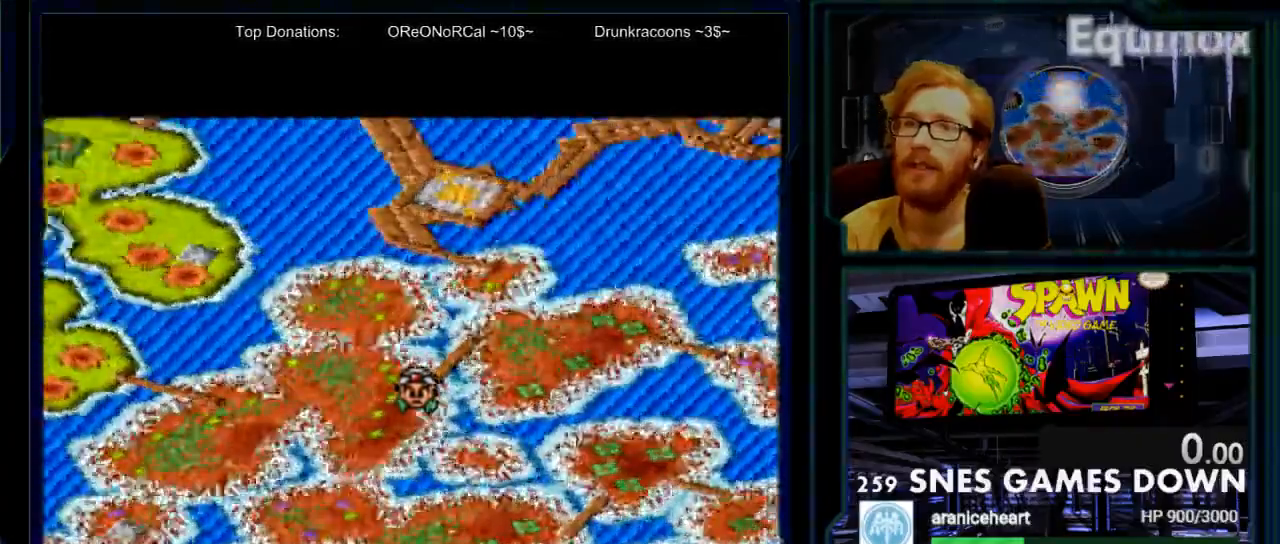
{"buttons": [], "events": []}
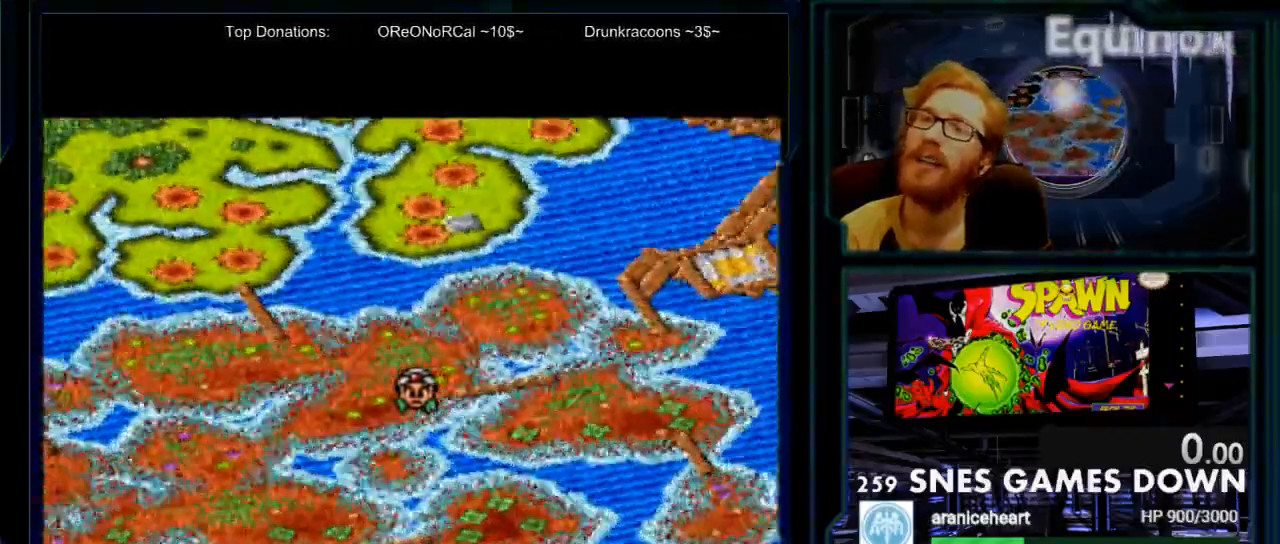
{"buttons": ["DPAD_UP"], "events": [[433, "DPAD_UP", "down"]]}
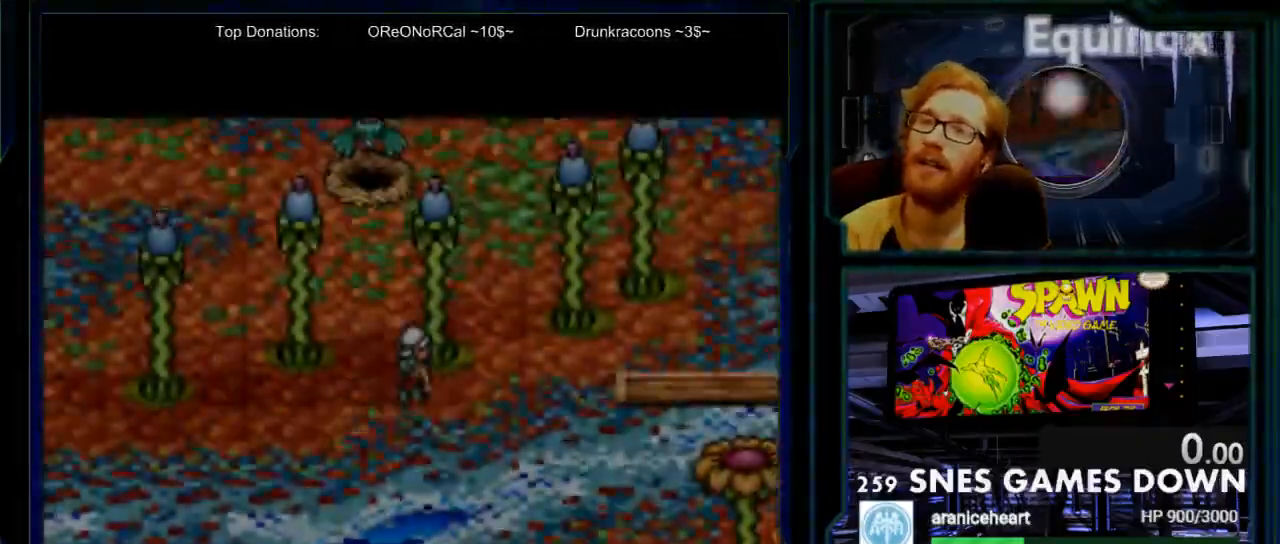
{"buttons": ["DPAD_LEFT"], "events": [[250, "DPAD_LEFT", "down"], [283, "DPAD_UP", "up"]]}
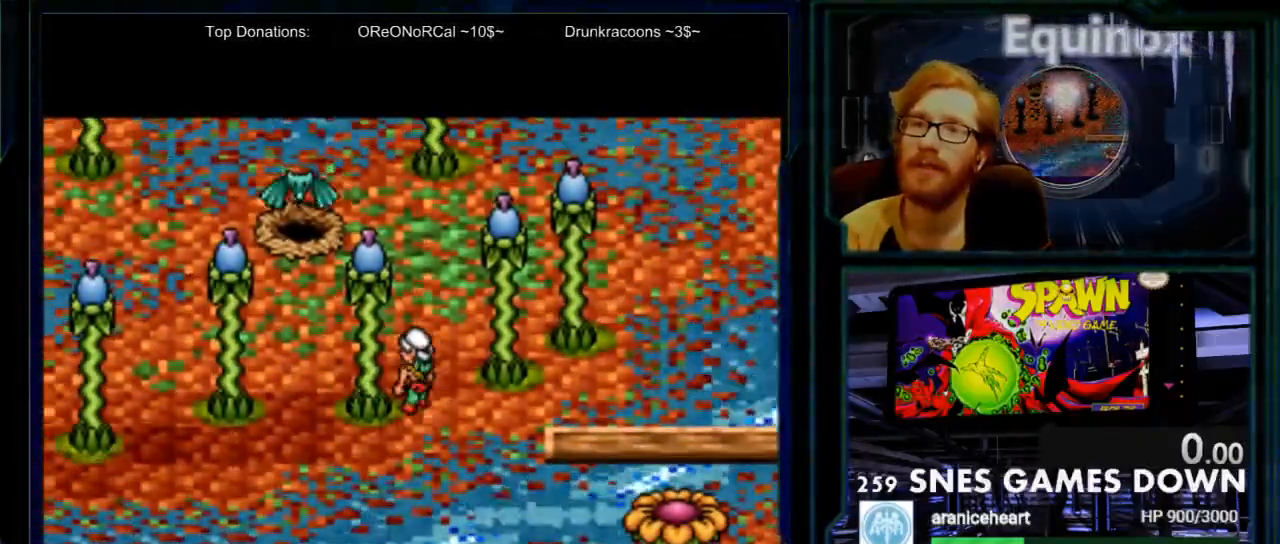
{"buttons": ["DPAD_UP"], "events": [[233, "DPAD_LEFT", "up"], [233, "DPAD_UP", "down"], [283, "DPAD_RIGHT", "down"], [283, "DPAD_UP", "up"], [417, "DPAD_UP", "down"], [450, "DPAD_RIGHT", "up"]]}
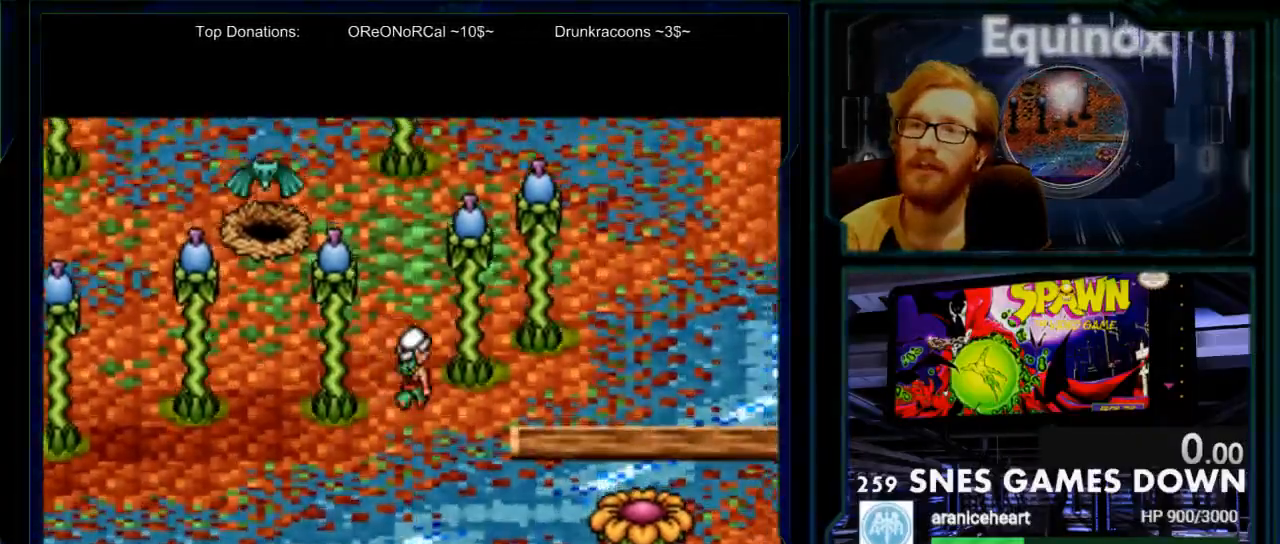
{"buttons": ["DPAD_UP", "DPAD_LEFT"], "events": [[483, "DPAD_LEFT", "down"]]}
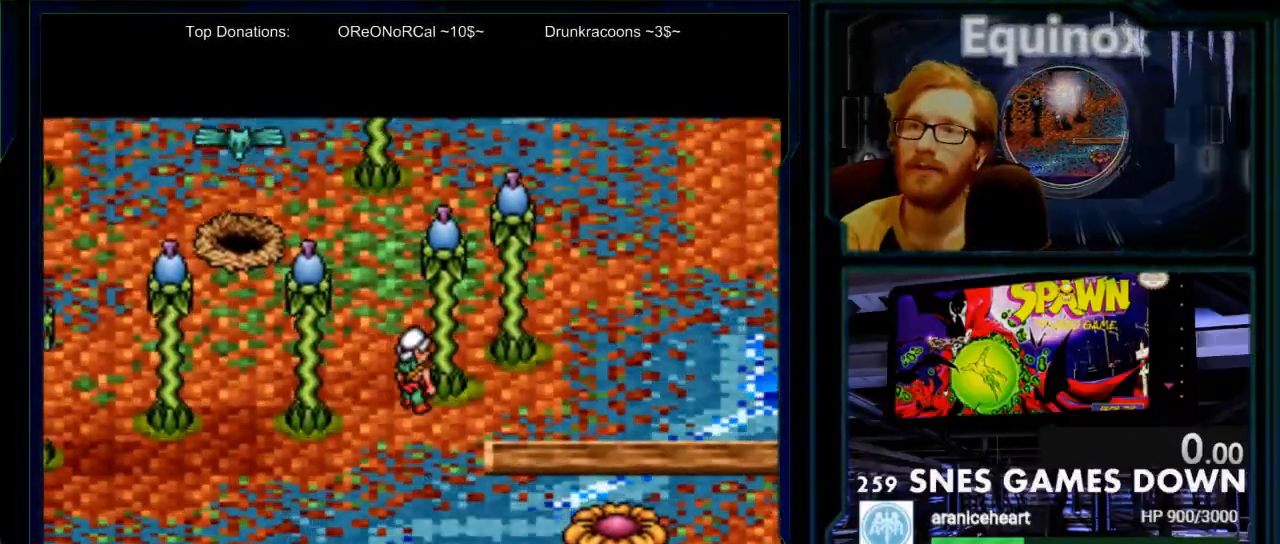
{"buttons": ["DPAD_UP", "DPAD_RIGHT"], "events": [[50, "DPAD_UP", "up"], [233, "DPAD_UP", "down"], [300, "DPAD_LEFT", "up"], [500, "DPAD_RIGHT", "down"]]}
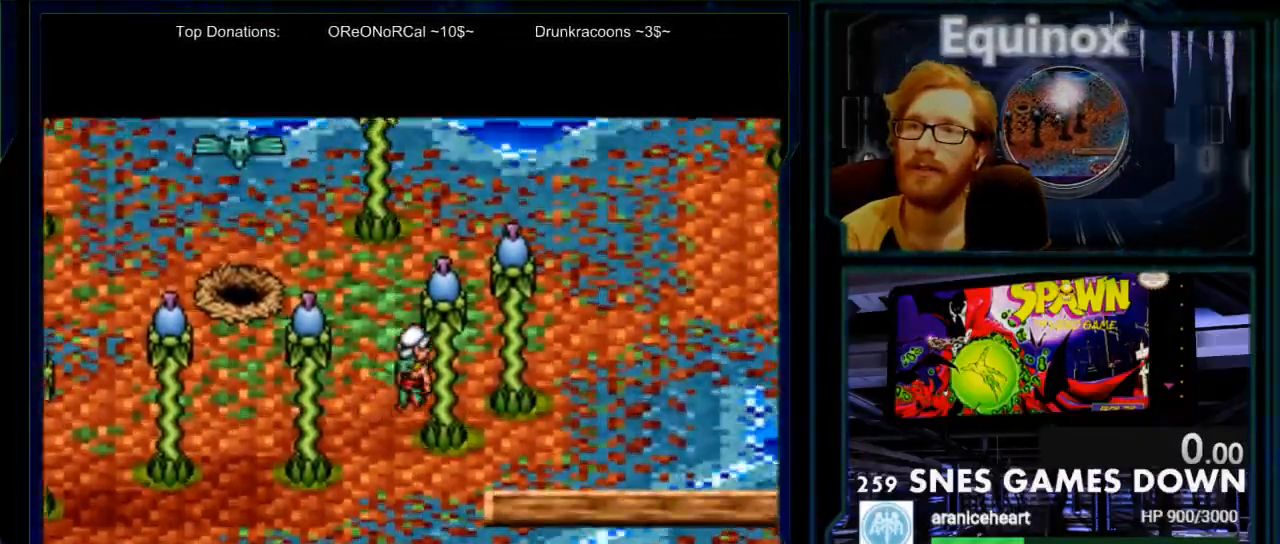
{"buttons": ["DPAD_LEFT"], "events": [[33, "DPAD_RIGHT", "up"], [217, "DPAD_LEFT", "down"], [250, "DPAD_UP", "up"]]}
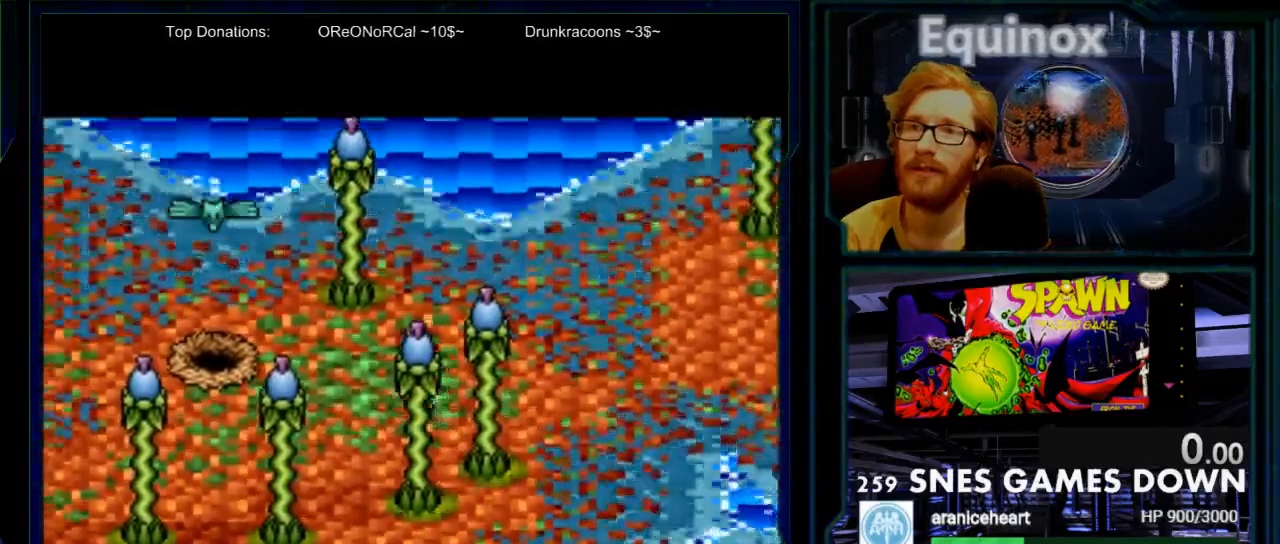
{"buttons": ["DPAD_RIGHT"], "events": [[267, "DPAD_DOWN", "down"], [267, "DPAD_LEFT", "up"], [300, "DPAD_DOWN", "up"], [300, "DPAD_RIGHT", "down"]]}
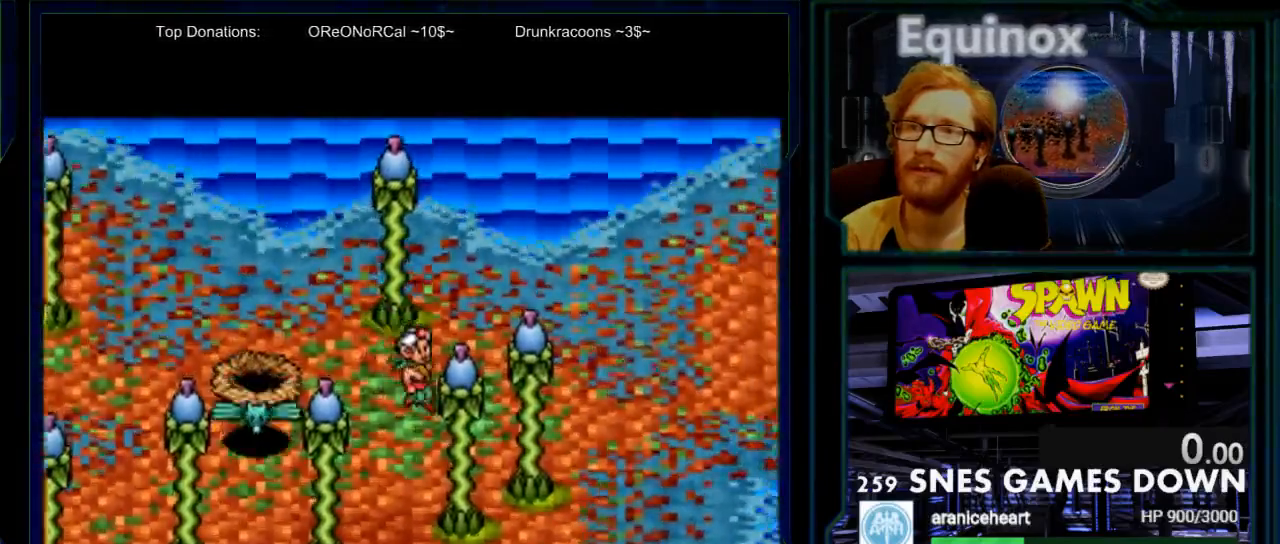
{"buttons": ["DPAD_LEFT"], "events": [[83, "DPAD_RIGHT", "up"], [83, "DPAD_UP", "down"], [183, "DPAD_LEFT", "down"], [183, "DPAD_UP", "up"]]}
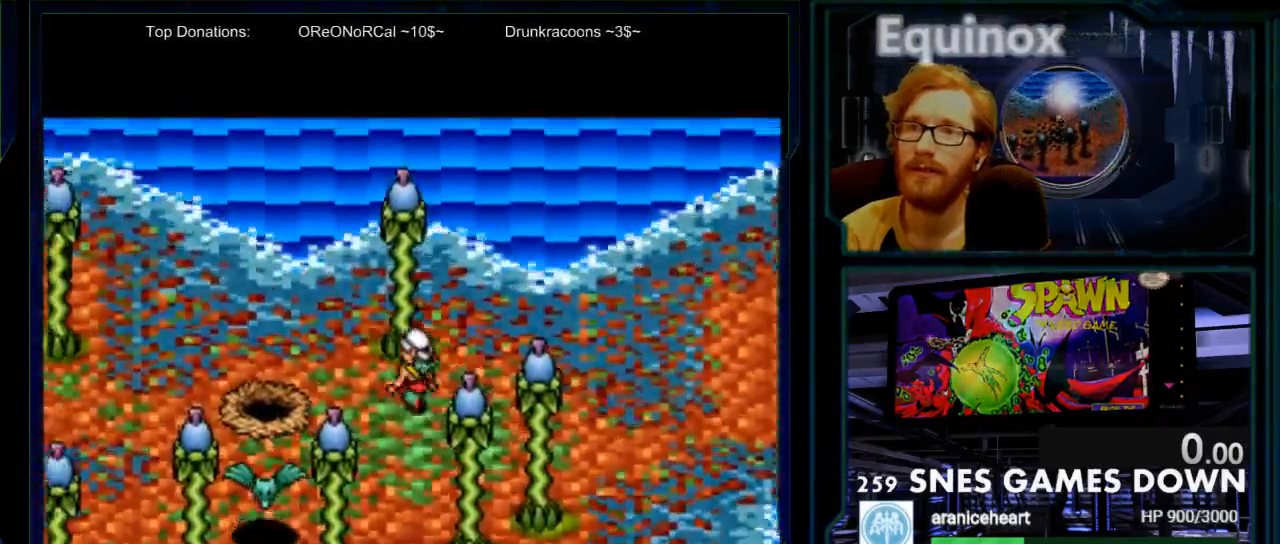
{"buttons": ["DPAD_LEFT"], "events": [[167, "DPAD_DOWN", "down"], [200, "DPAD_LEFT", "up"], [267, "DPAD_DOWN", "up"], [267, "DPAD_LEFT", "down"]]}
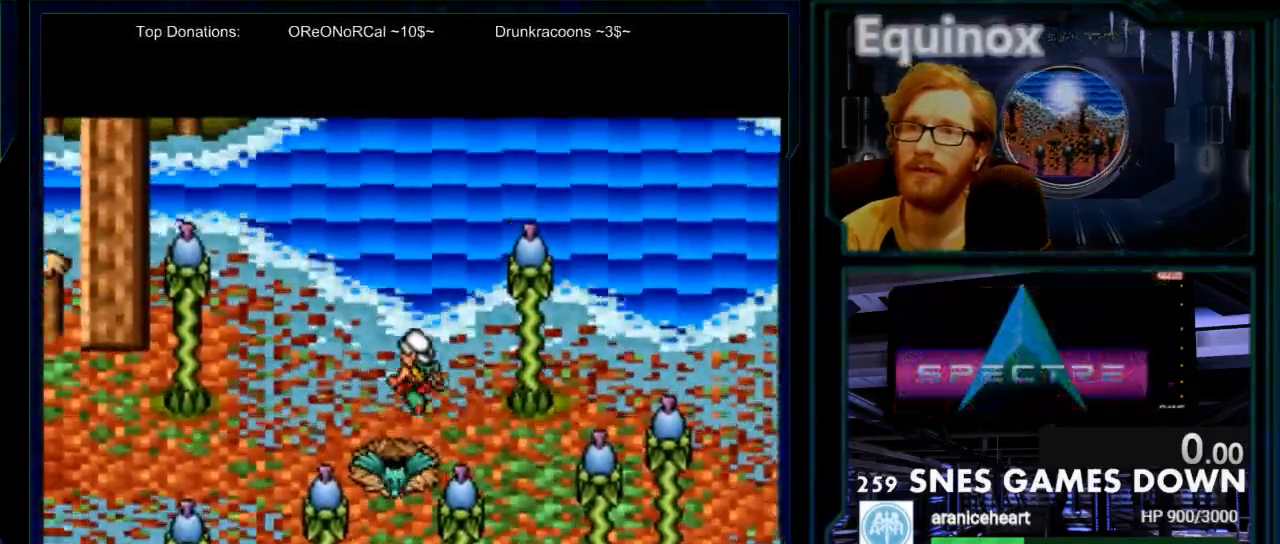
{"buttons": ["DPAD_DOWN", "DPAD_LEFT"], "events": [[500, "DPAD_DOWN", "down"]]}
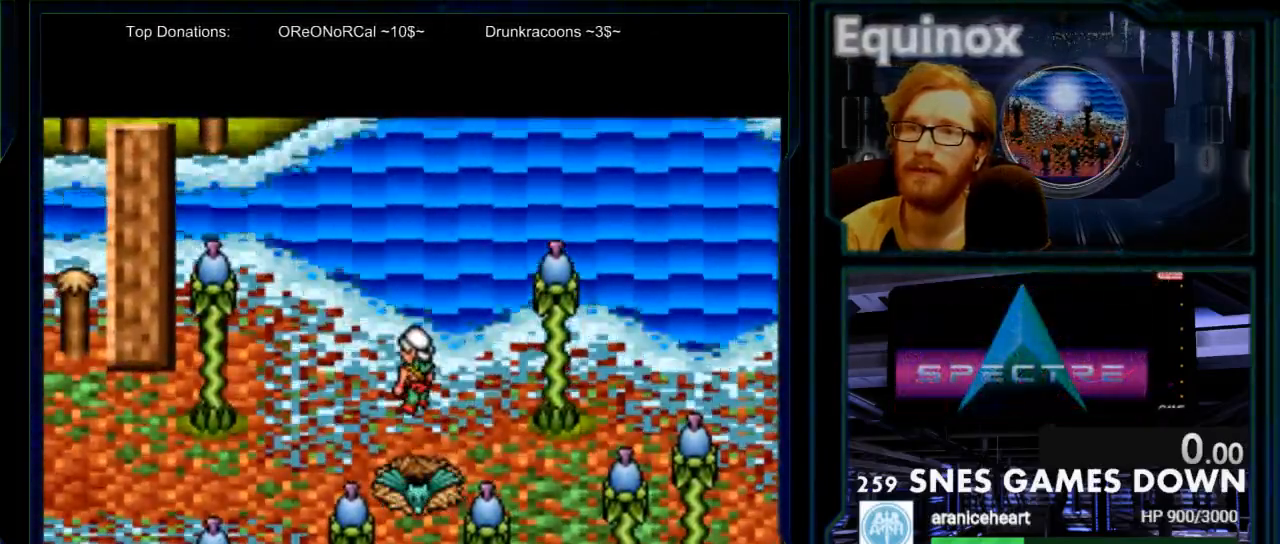
{"buttons": ["DPAD_LEFT"], "events": [[33, "DPAD_LEFT", "up"], [250, "DPAD_DOWN", "up"], [250, "DPAD_LEFT", "down"]]}
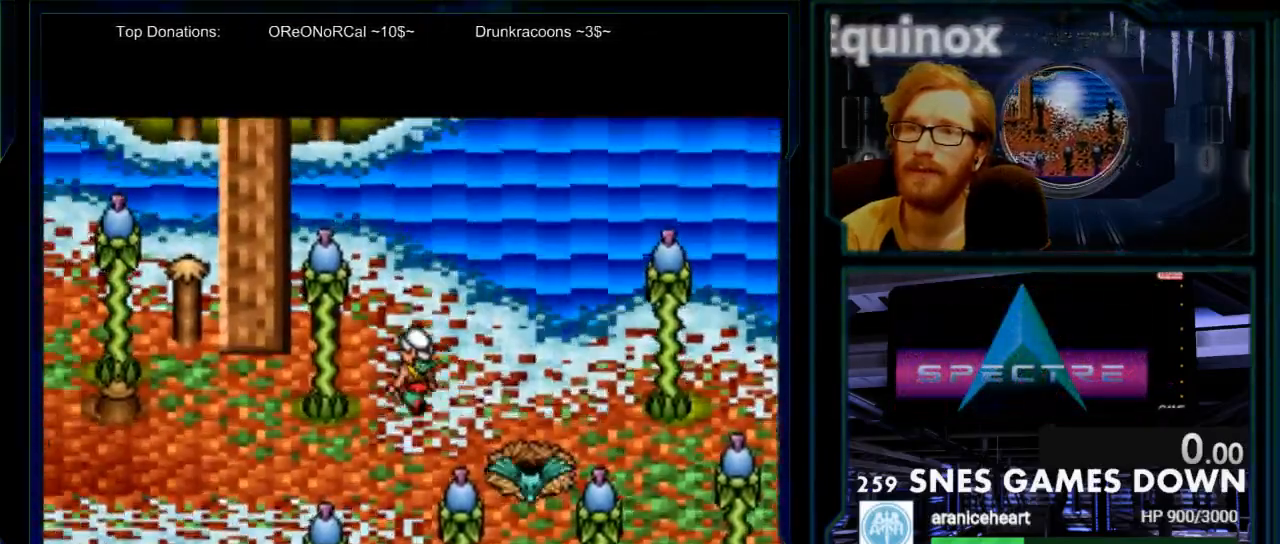
{"buttons": ["DPAD_LEFT"], "events": []}
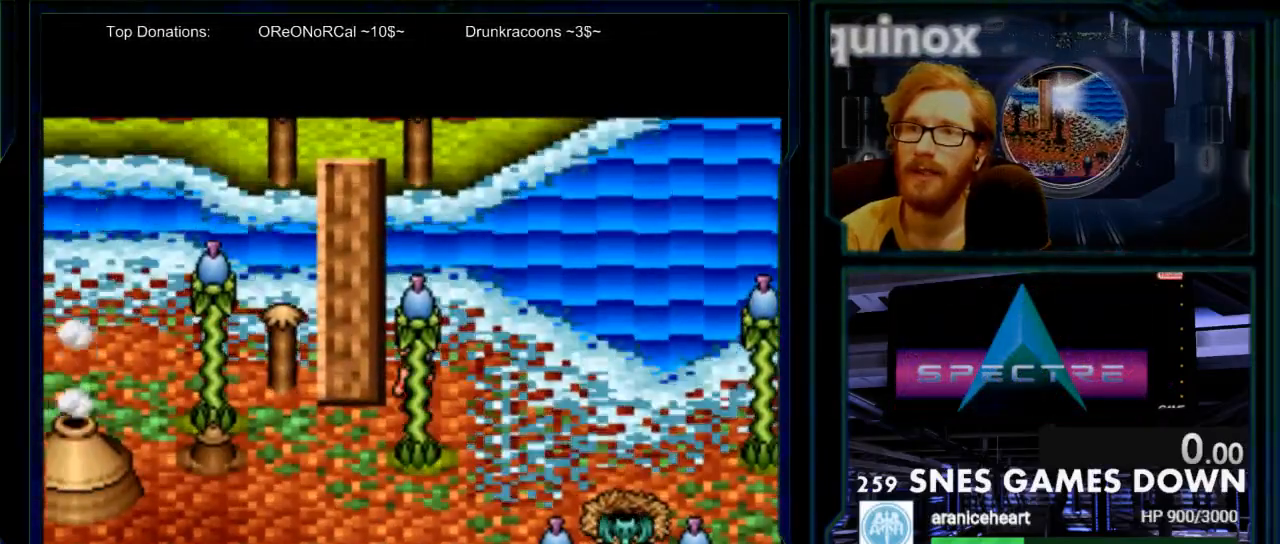
{"buttons": ["DPAD_RIGHT"], "events": [[350, "DPAD_LEFT", "up"], [350, "DPAD_RIGHT", "down"]]}
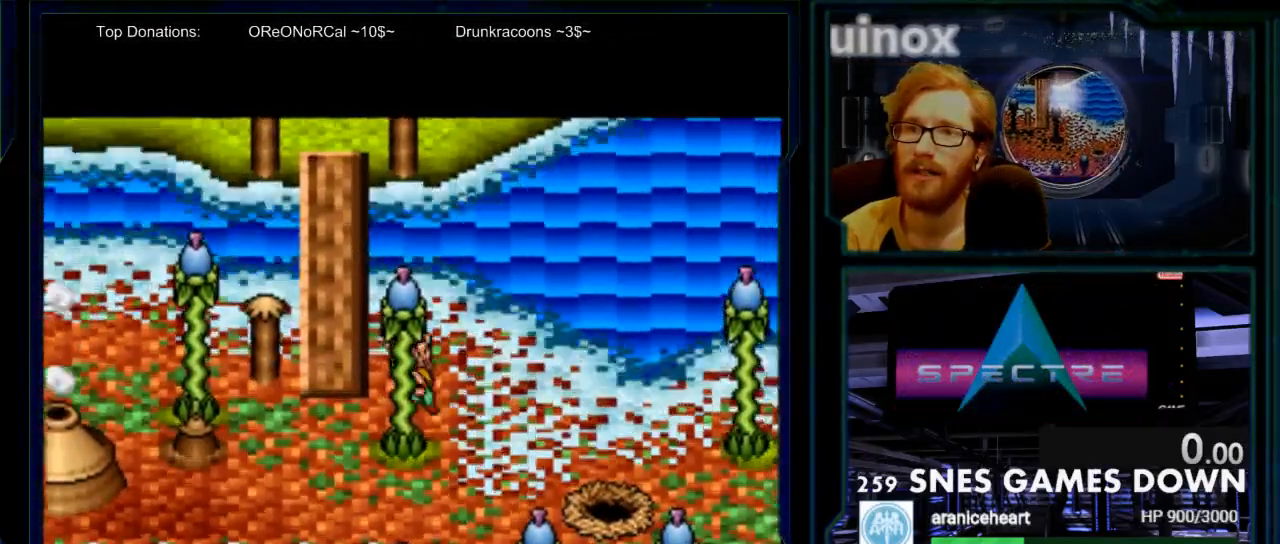
{"buttons": ["DPAD_LEFT"], "events": [[33, "DPAD_DOWN", "down"], [33, "DPAD_RIGHT", "up"], [67, "DPAD_DOWN", "up"], [67, "DPAD_LEFT", "down"]]}
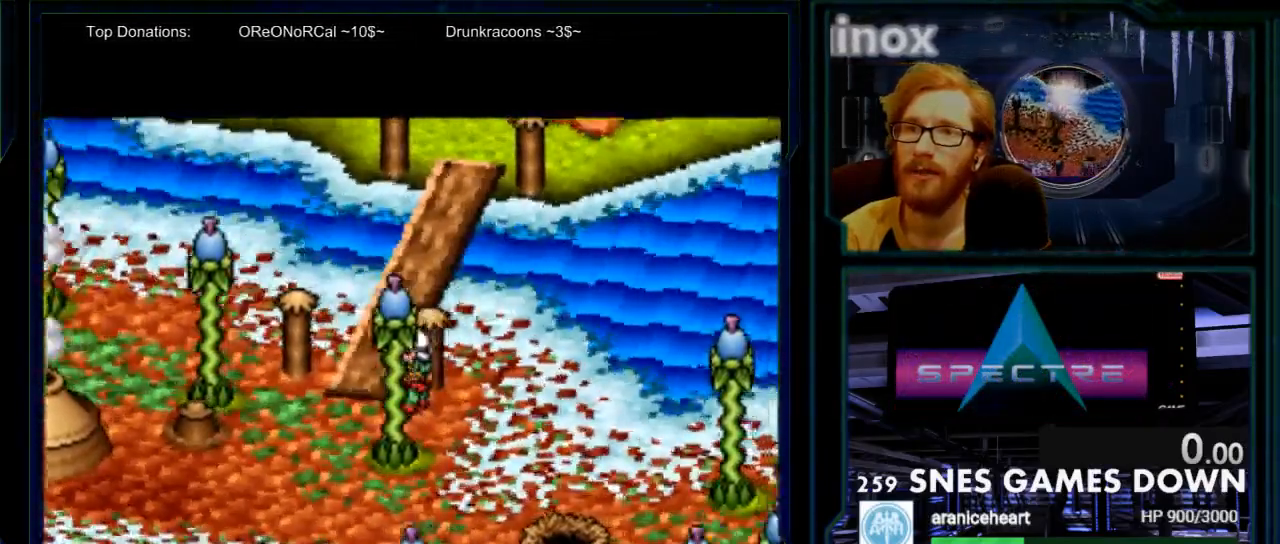
{"buttons": [], "events": [[83, "DPAD_LEFT", "up"], [183, "DPAD_LEFT", "down"], [383, "DPAD_LEFT", "up"]]}